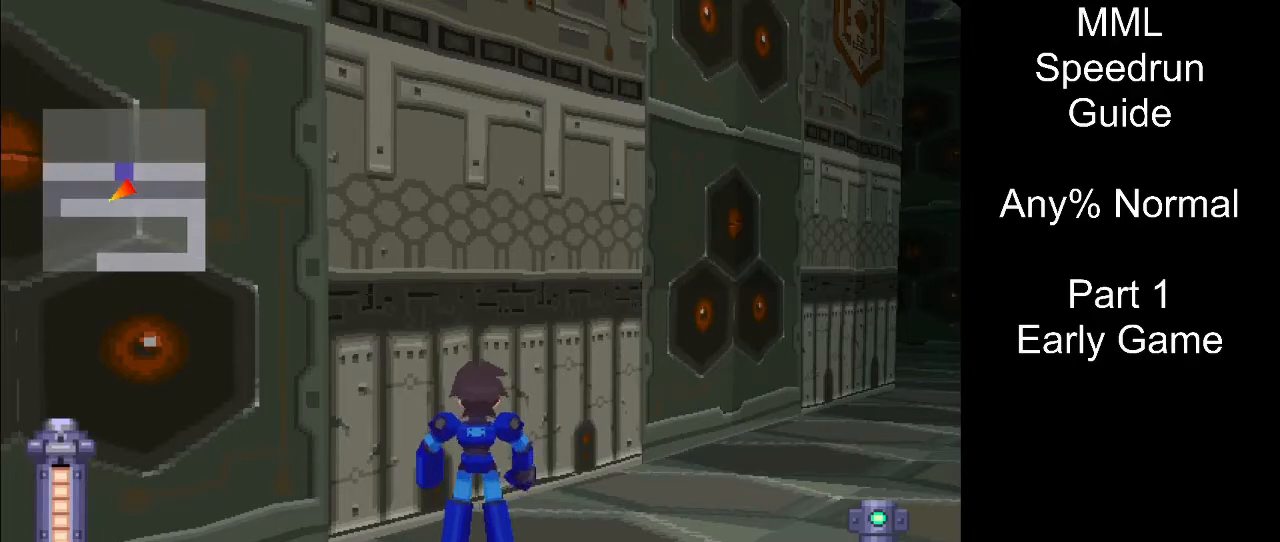
Gameplay with a controller (PlayStation layout); each line is a JSON object with the inputs held at the frame after it. "events" lists button and stick changes between this image and that frame as [ms after this image, input, new state], when the widget could be followed in between. Not read: L3 R3 left_stick right_stick.
{"buttons": [], "events": []}
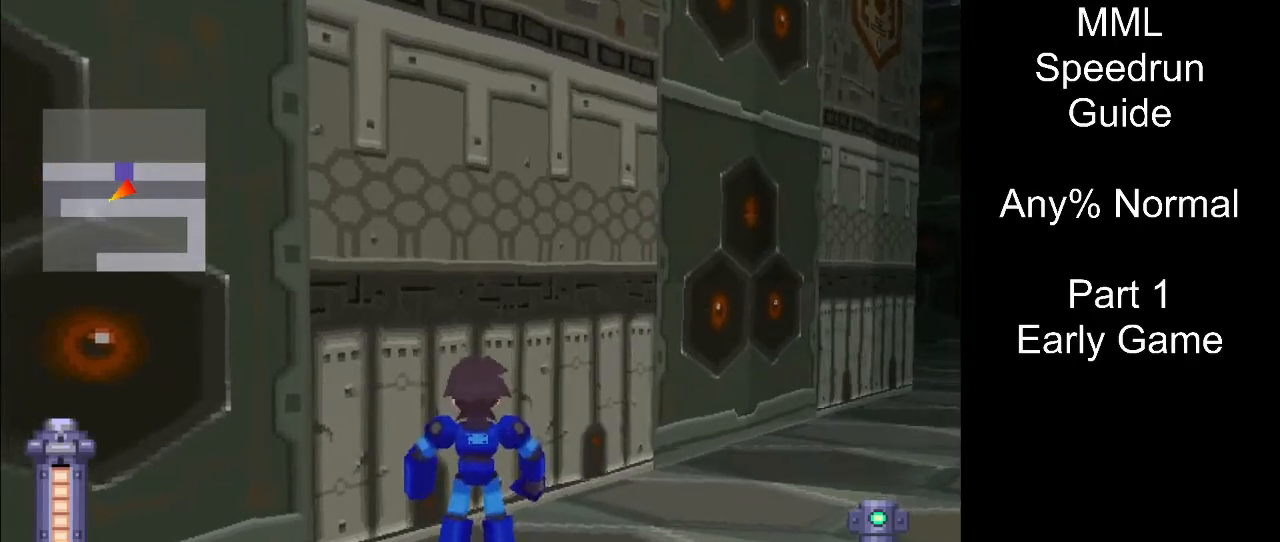
{"buttons": ["DPAD_UP", "DPAD_RIGHT"], "events": [[467, "DPAD_UP", "down"], [483, "DPAD_RIGHT", "down"]]}
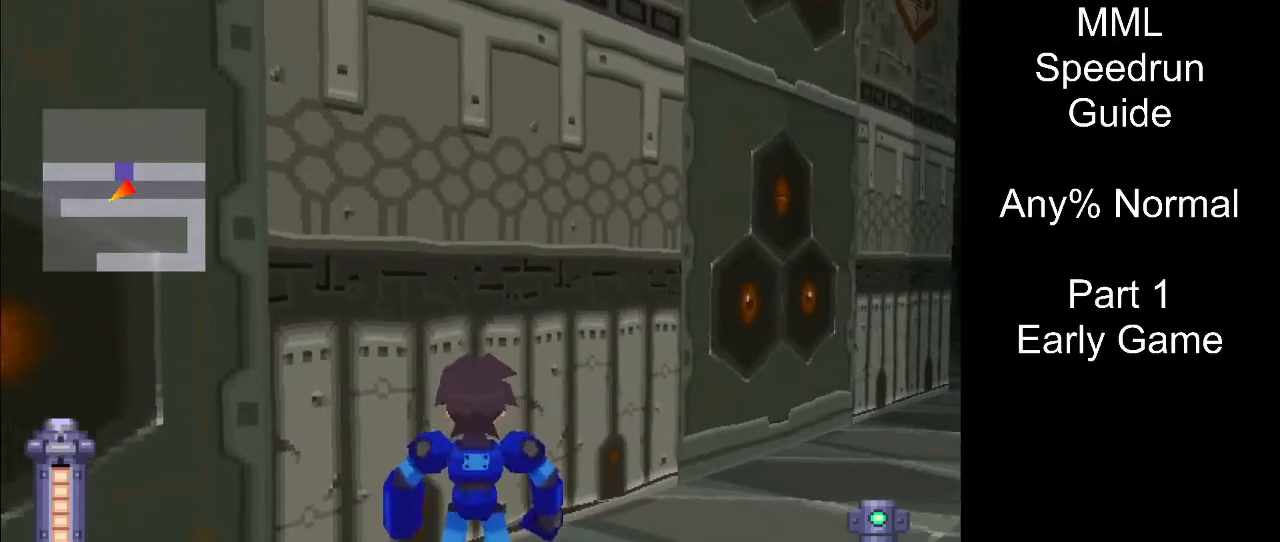
{"buttons": [], "events": [[200, "DPAD_RIGHT", "up"], [233, "DPAD_UP", "up"]]}
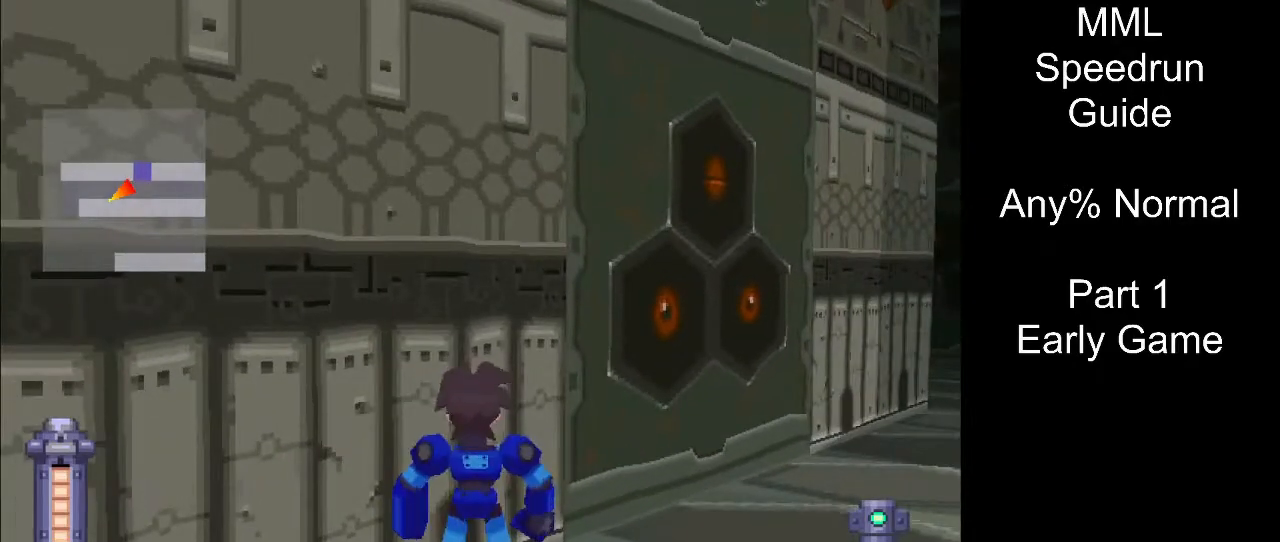
{"buttons": ["DPAD_DOWN", "DPAD_LEFT"], "events": [[150, "R1", "down"], [317, "R1", "up"], [333, "DPAD_DOWN", "down"], [333, "DPAD_LEFT", "down"]]}
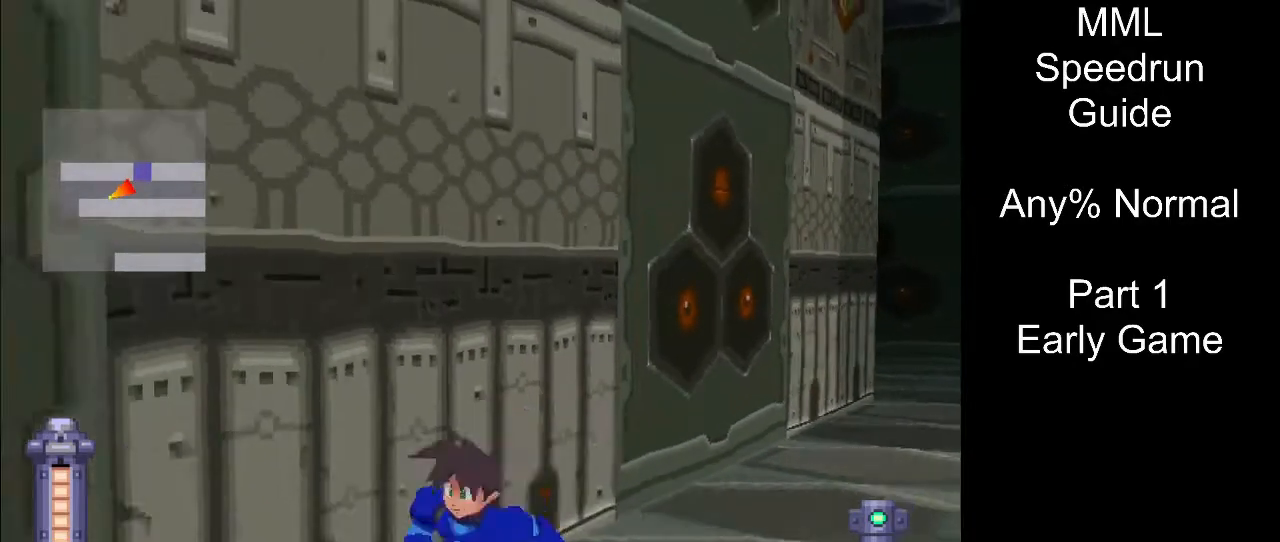
{"buttons": ["DPAD_UP", "DPAD_RIGHT"], "events": [[383, "DPAD_LEFT", "up"], [400, "DPAD_DOWN", "up"], [400, "DPAD_RIGHT", "down"], [417, "DPAD_UP", "down"]]}
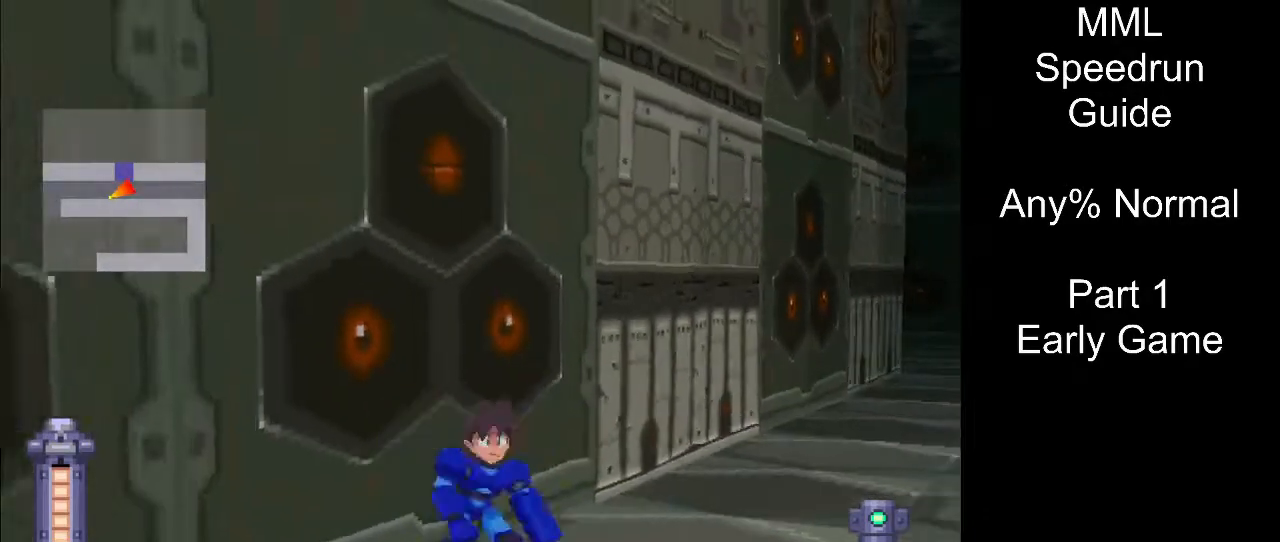
{"buttons": ["DPAD_UP", "DPAD_RIGHT"], "events": []}
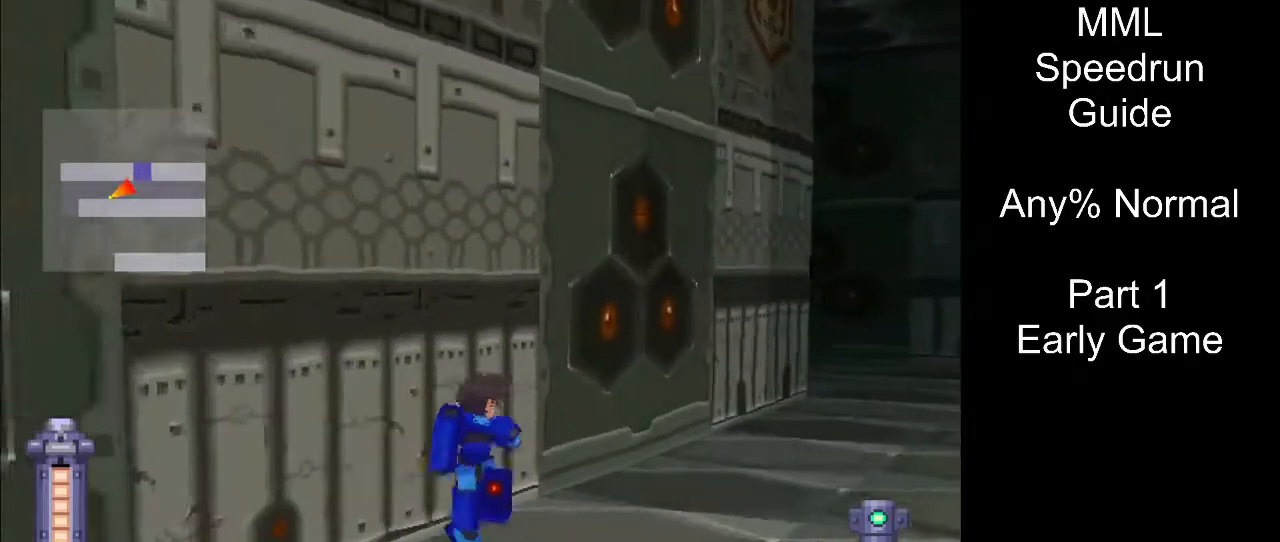
{"buttons": ["DPAD_UP", "DPAD_RIGHT"], "events": []}
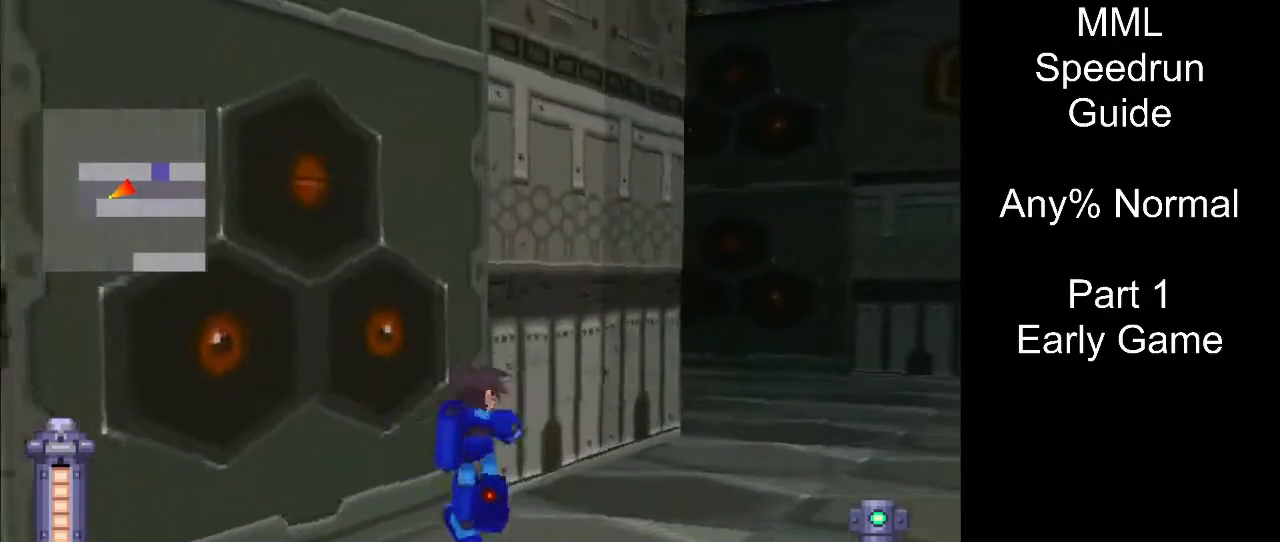
{"buttons": ["CROSS", "DPAD_UP", "DPAD_LEFT"], "events": [[317, "R1", "down"], [350, "DPAD_RIGHT", "up"], [367, "DPAD_LEFT", "down"], [417, "R1", "up"], [433, "CROSS", "down"]]}
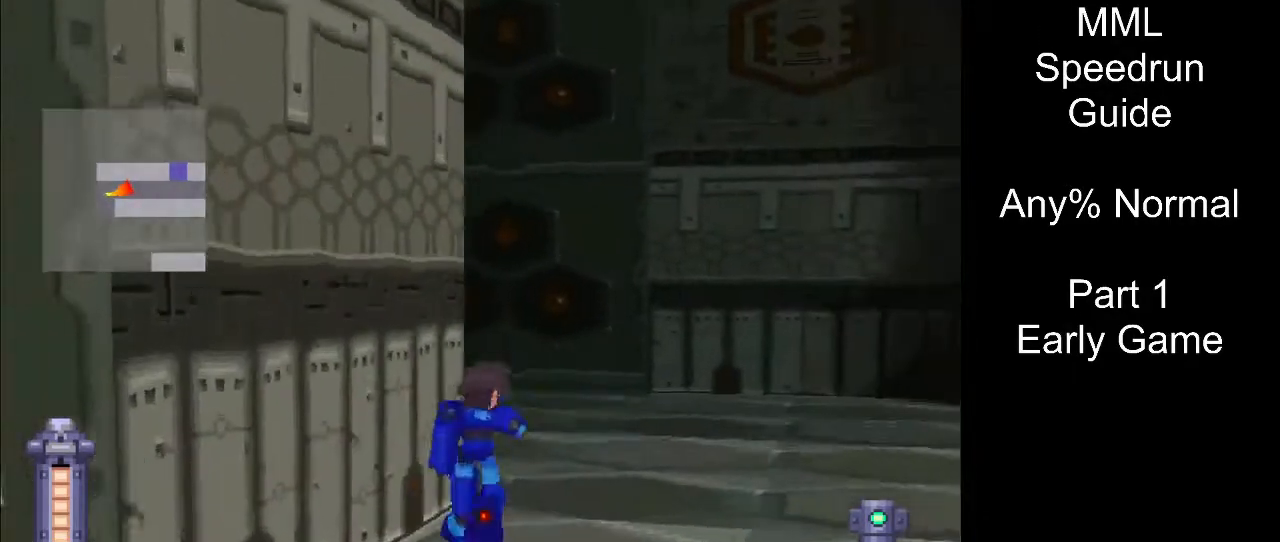
{"buttons": ["CROSS", "L1", "DPAD_UP", "DPAD_LEFT"], "events": [[133, "L1", "down"]]}
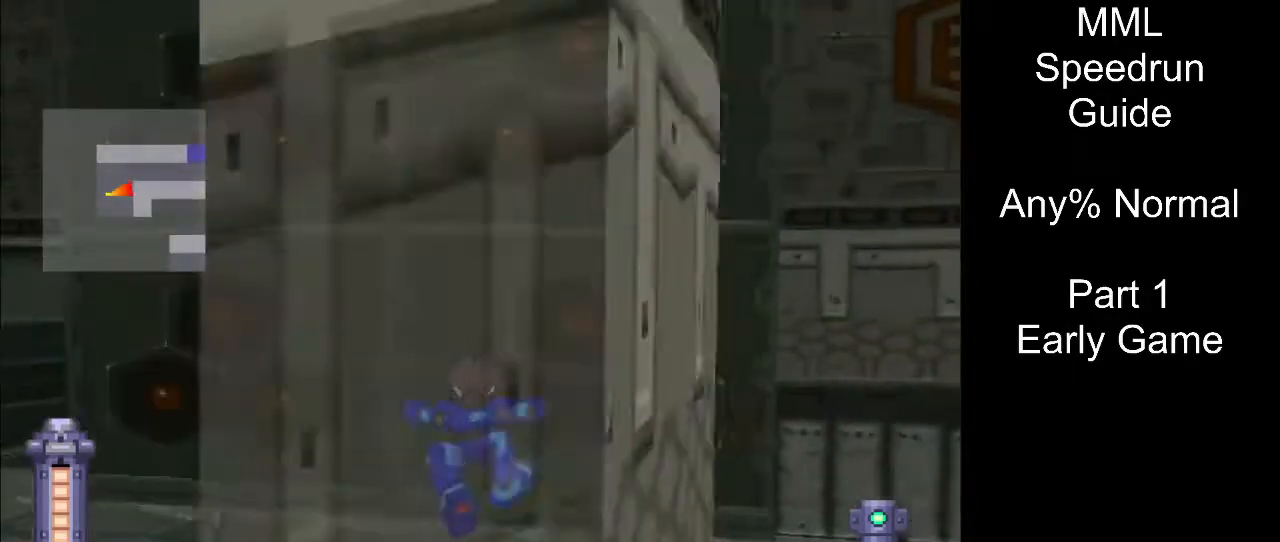
{"buttons": ["CROSS", "DPAD_UP", "DPAD_LEFT"], "events": [[17, "L1", "up"]]}
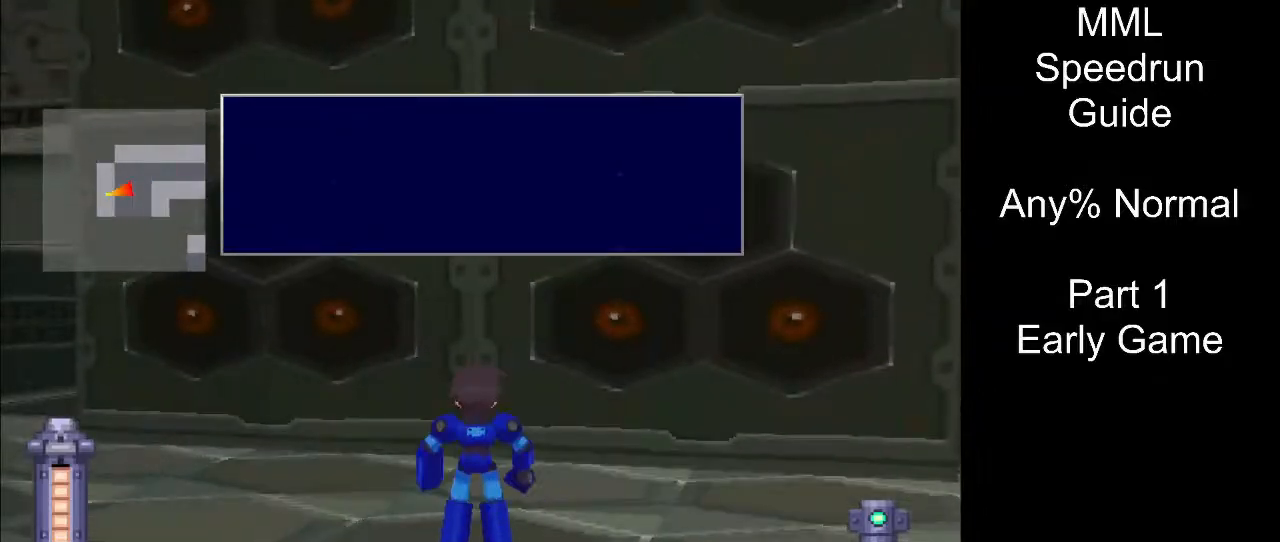
{"buttons": ["CROSS"], "events": [[150, "DPAD_LEFT", "up"], [183, "DPAD_UP", "up"]]}
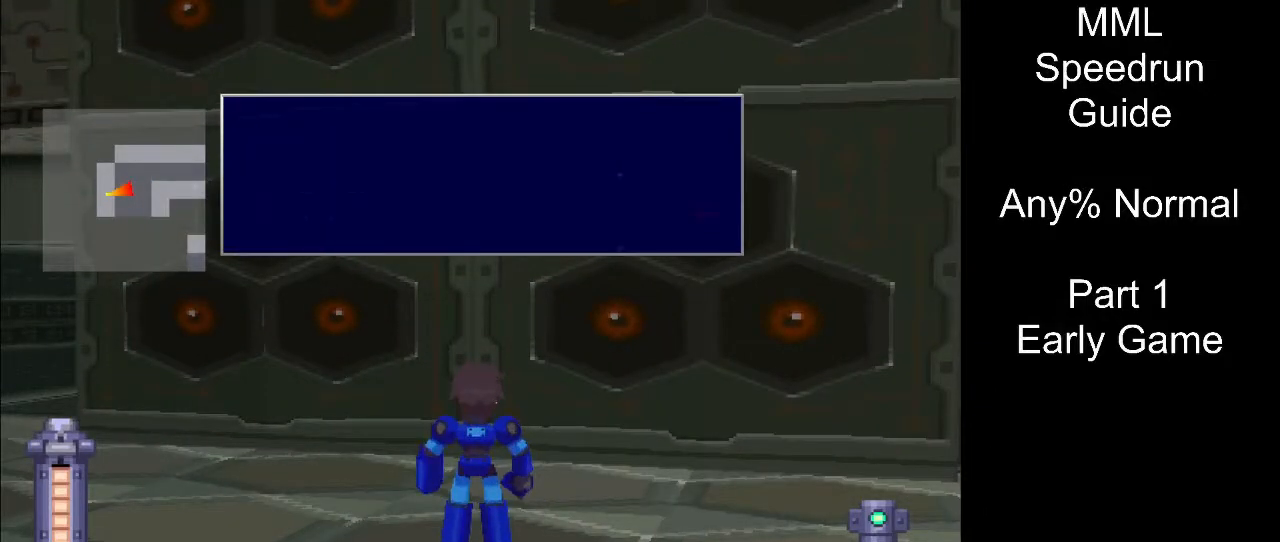
{"buttons": ["CROSS"], "events": []}
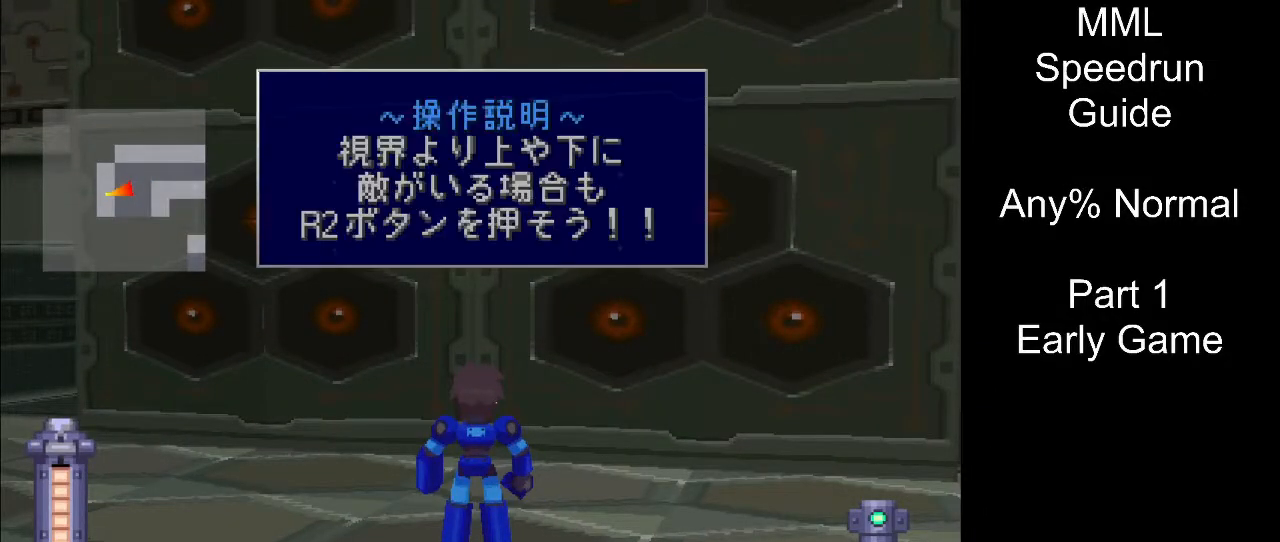
{"buttons": [], "events": [[467, "CROSS", "up"]]}
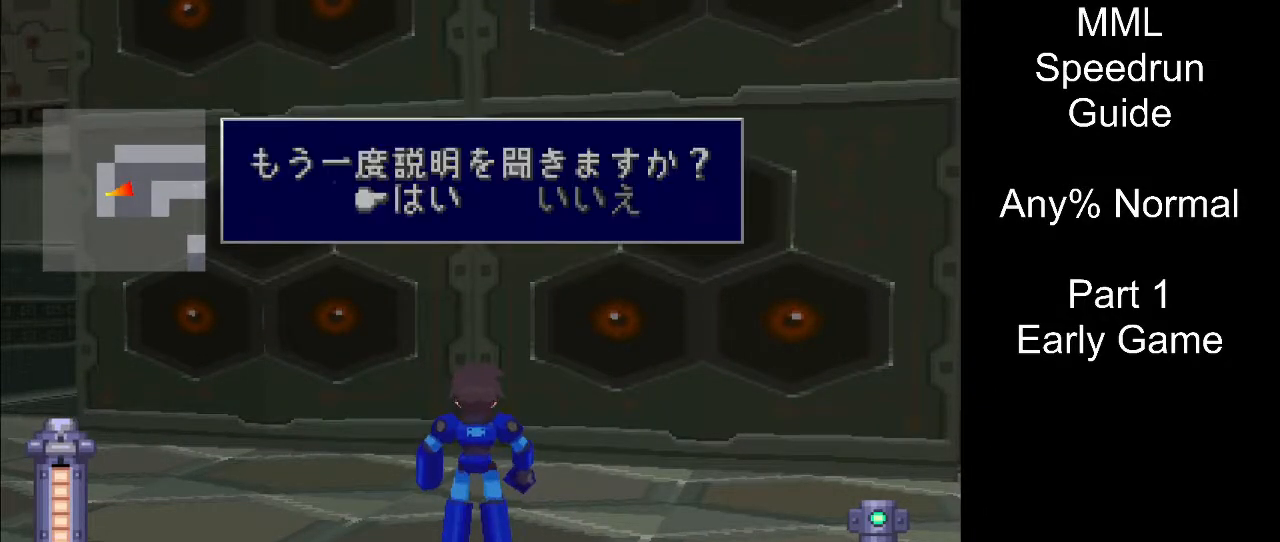
{"buttons": ["CROSS", "DPAD_UP", "DPAD_LEFT"], "events": [[383, "CROSS", "down"], [483, "DPAD_LEFT", "down"], [483, "DPAD_UP", "down"]]}
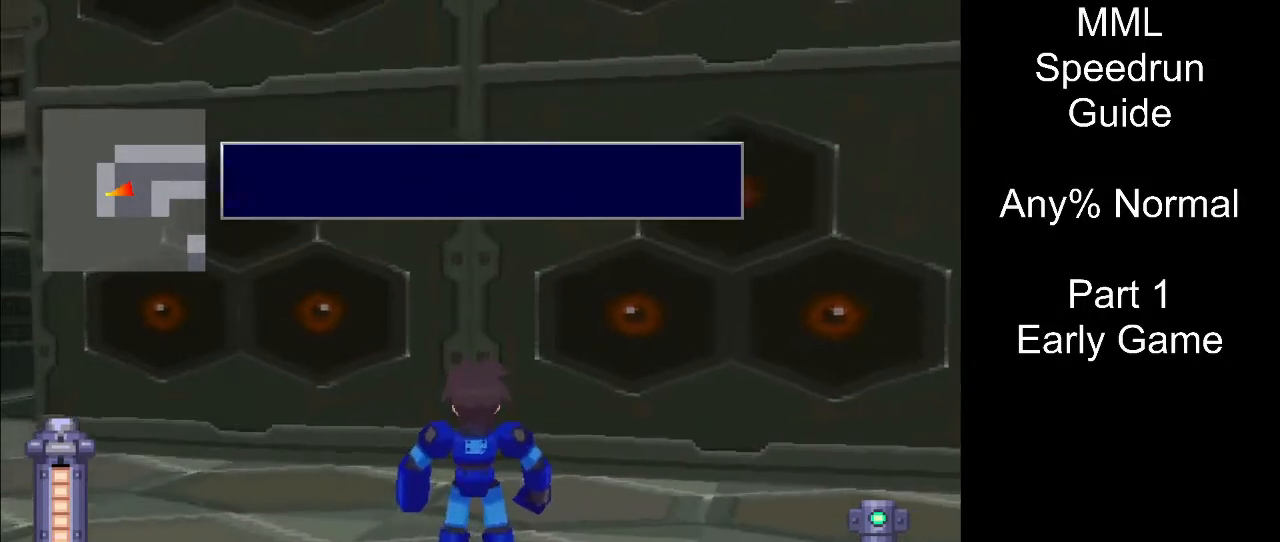
{"buttons": ["DPAD_UP", "DPAD_LEFT"], "events": [[17, "CROSS", "up"]]}
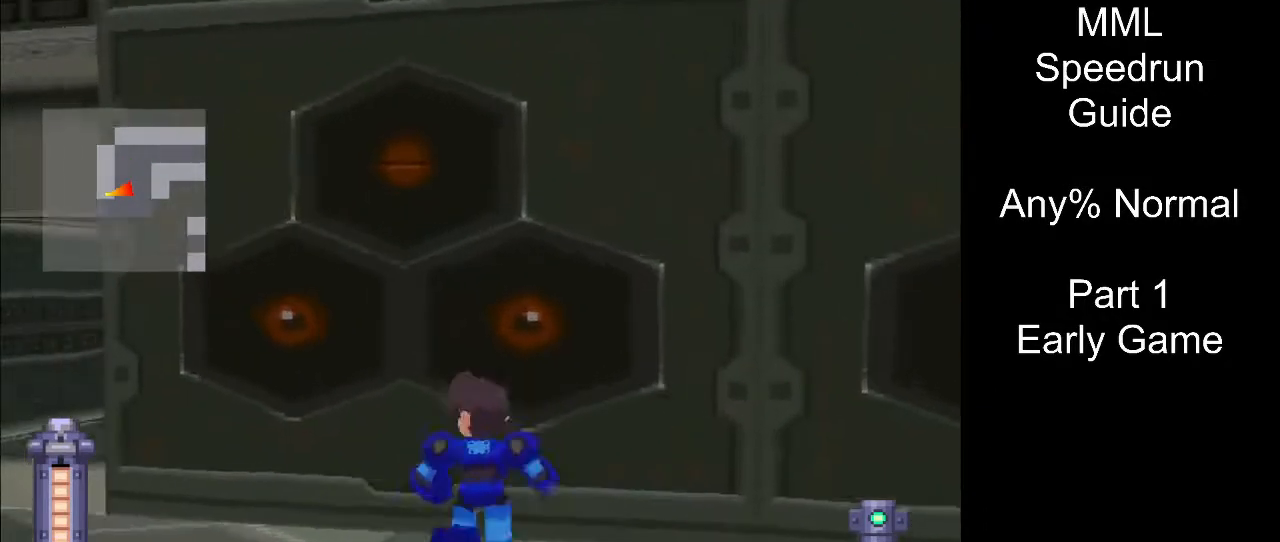
{"buttons": ["L1", "DPAD_UP", "DPAD_LEFT"], "events": [[483, "L1", "down"]]}
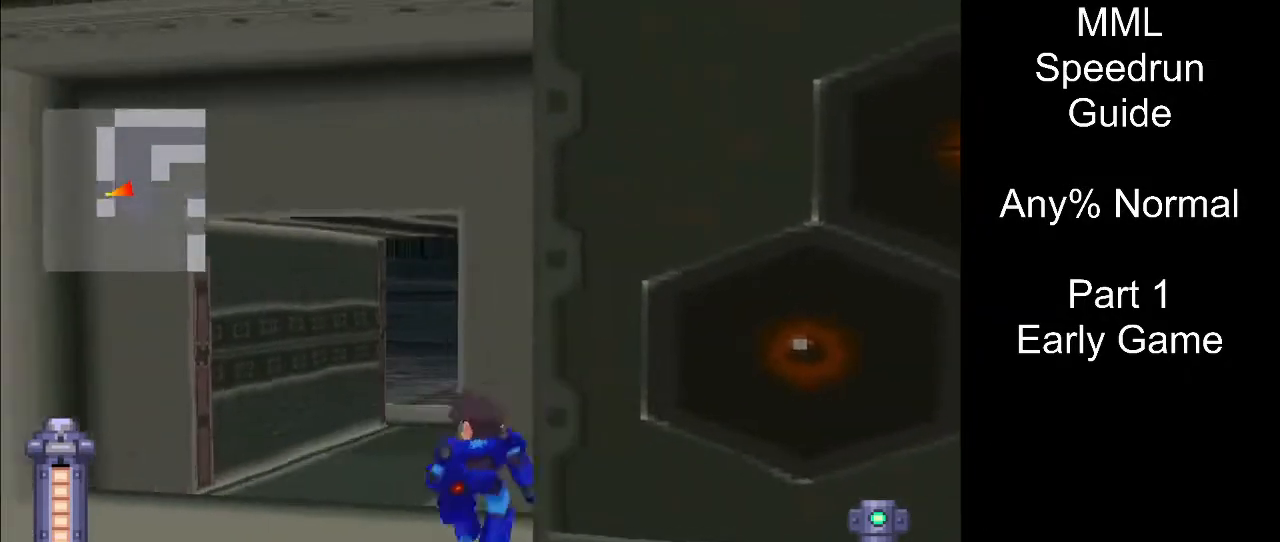
{"buttons": ["DPAD_UP", "DPAD_RIGHT"], "events": [[33, "DPAD_LEFT", "up"], [67, "DPAD_RIGHT", "down"], [250, "L1", "up"]]}
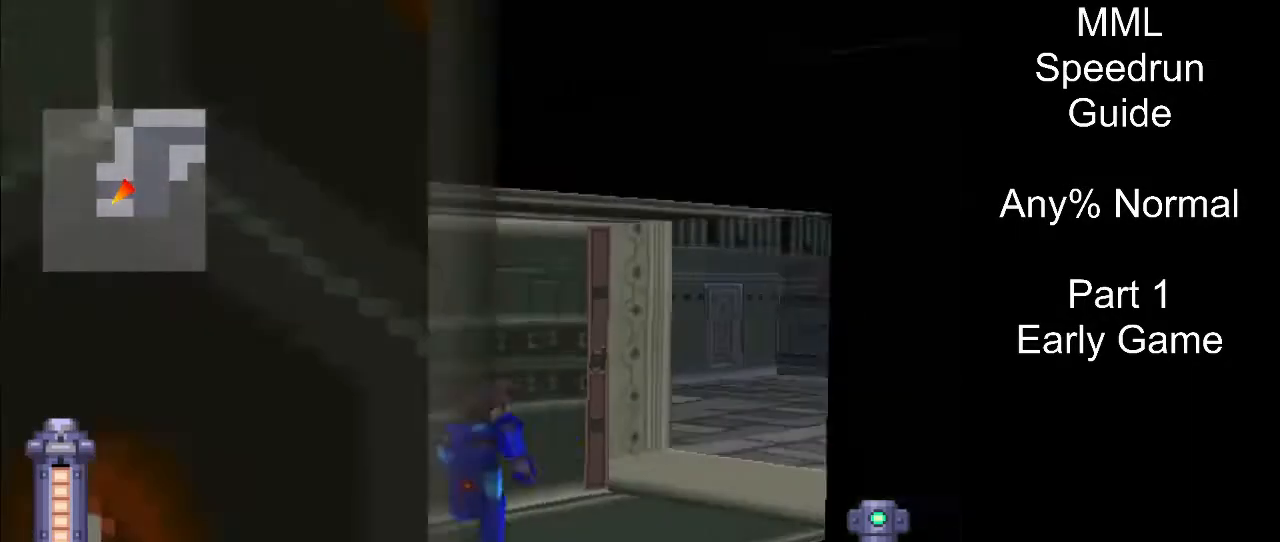
{"buttons": ["DPAD_UP", "DPAD_RIGHT"], "events": [[150, "R1", "down"], [283, "R1", "up"]]}
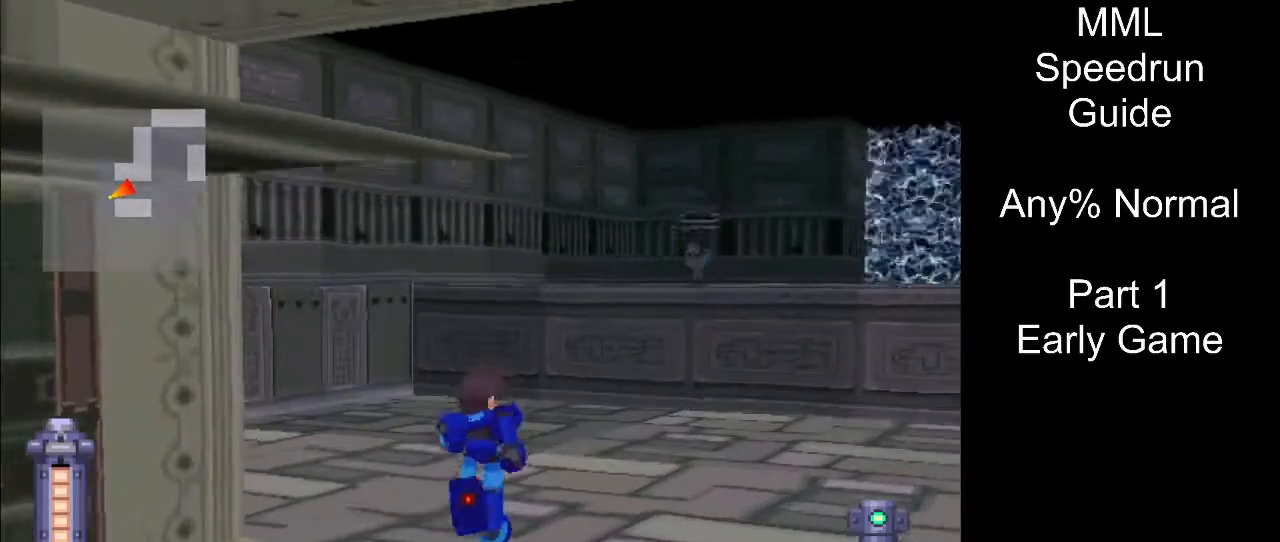
{"buttons": [], "events": [[67, "R1", "down"], [117, "DPAD_RIGHT", "up"], [133, "DPAD_LEFT", "down"], [283, "R1", "up"], [317, "DPAD_LEFT", "up"], [317, "DPAD_UP", "up"]]}
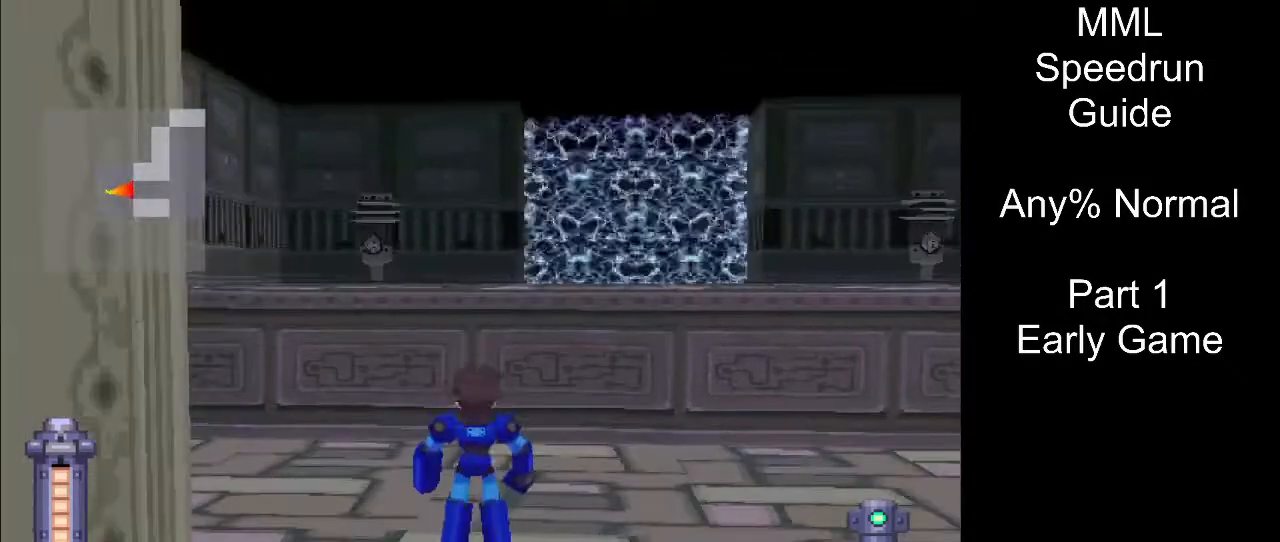
{"buttons": [], "events": [[133, "R1", "down"], [417, "R1", "up"]]}
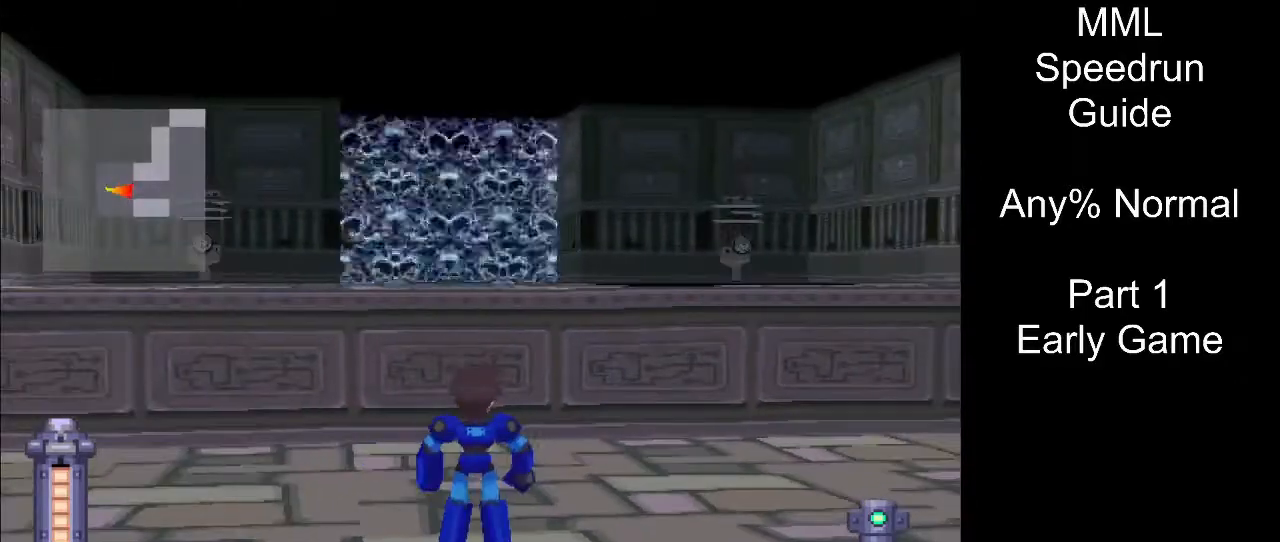
{"buttons": [], "events": []}
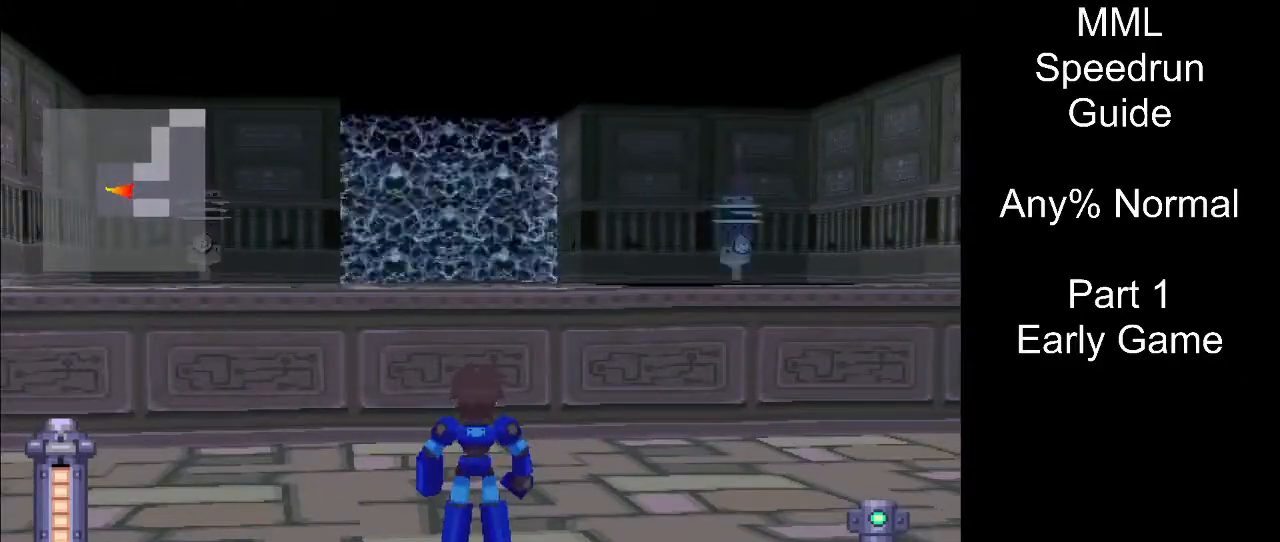
{"buttons": [], "events": []}
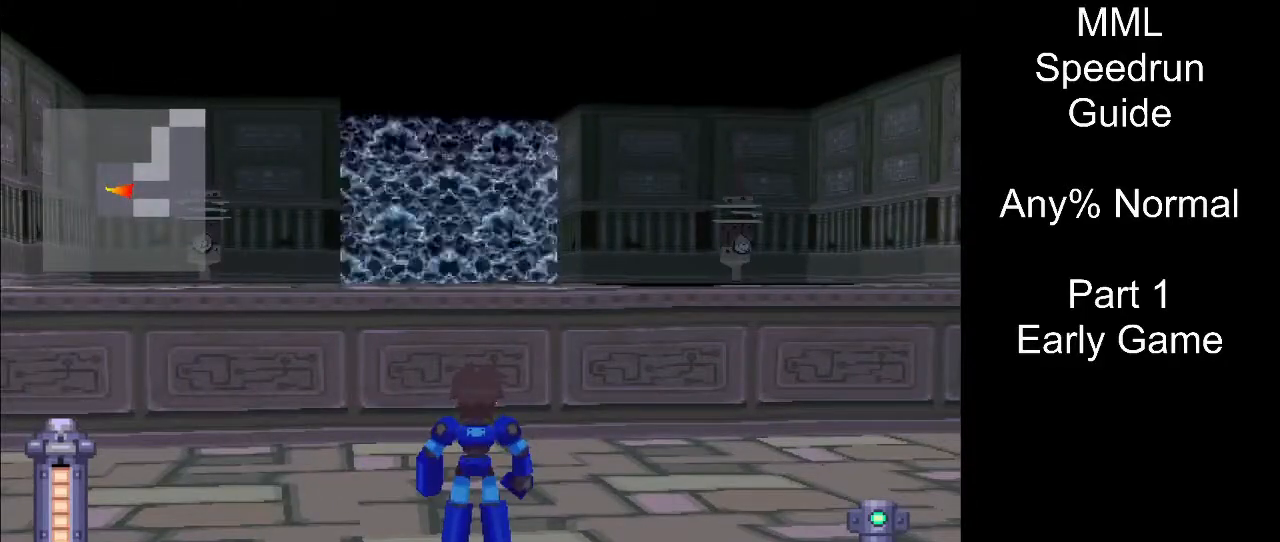
{"buttons": [], "events": []}
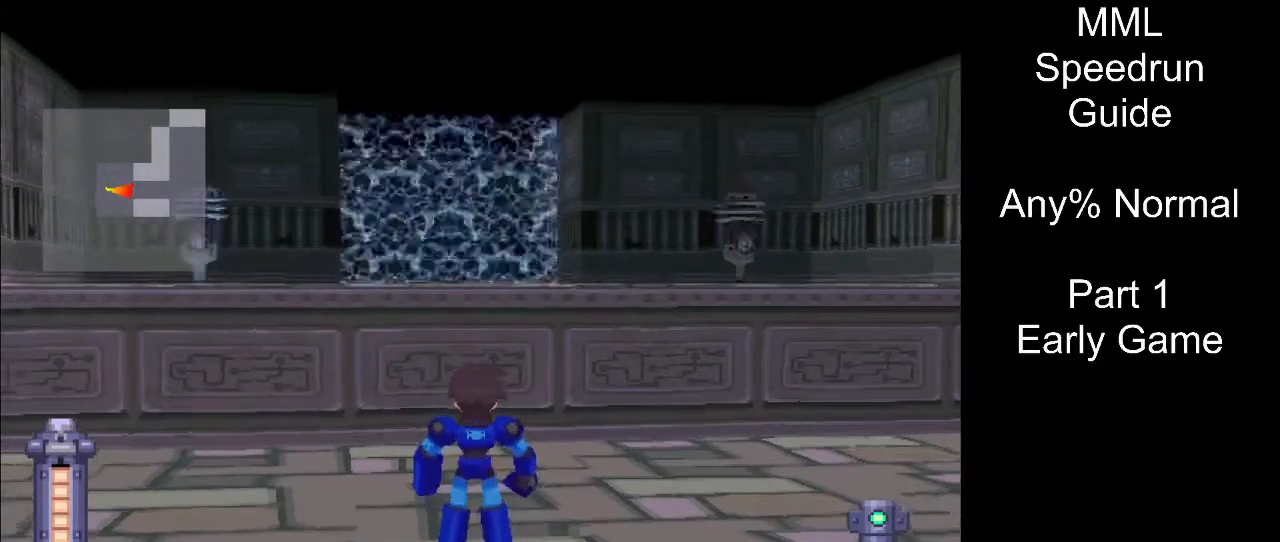
{"buttons": [], "events": []}
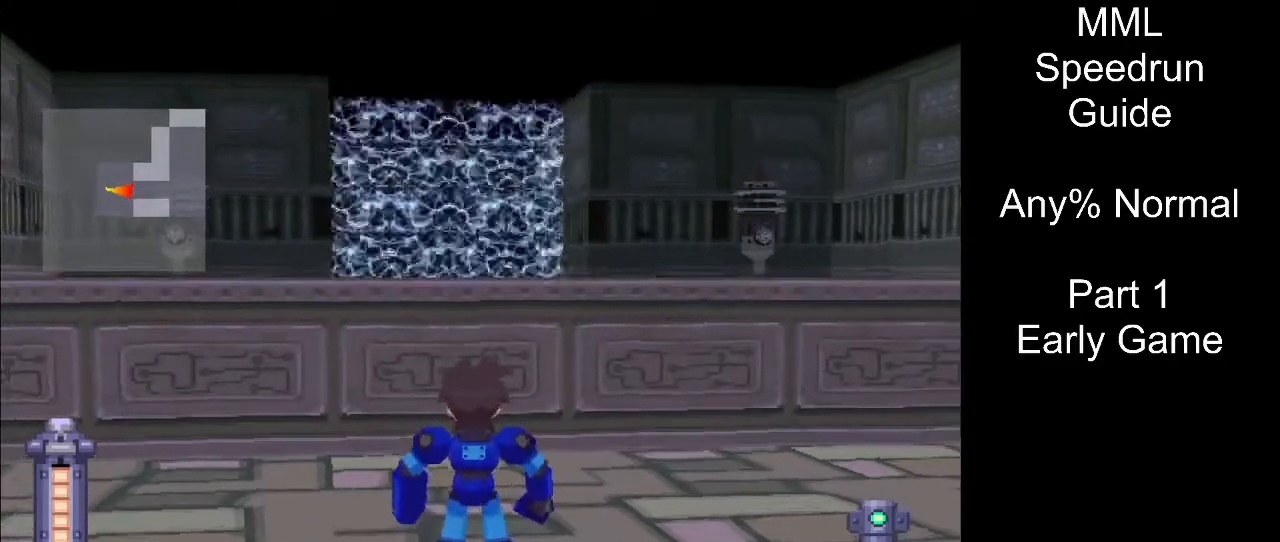
{"buttons": [], "events": []}
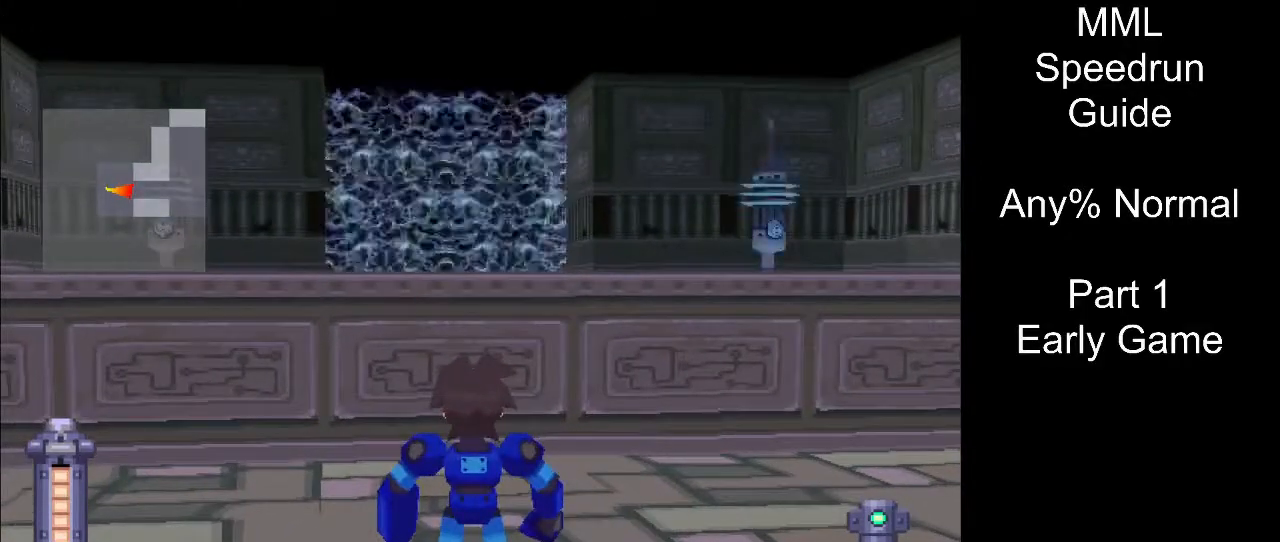
{"buttons": [], "events": []}
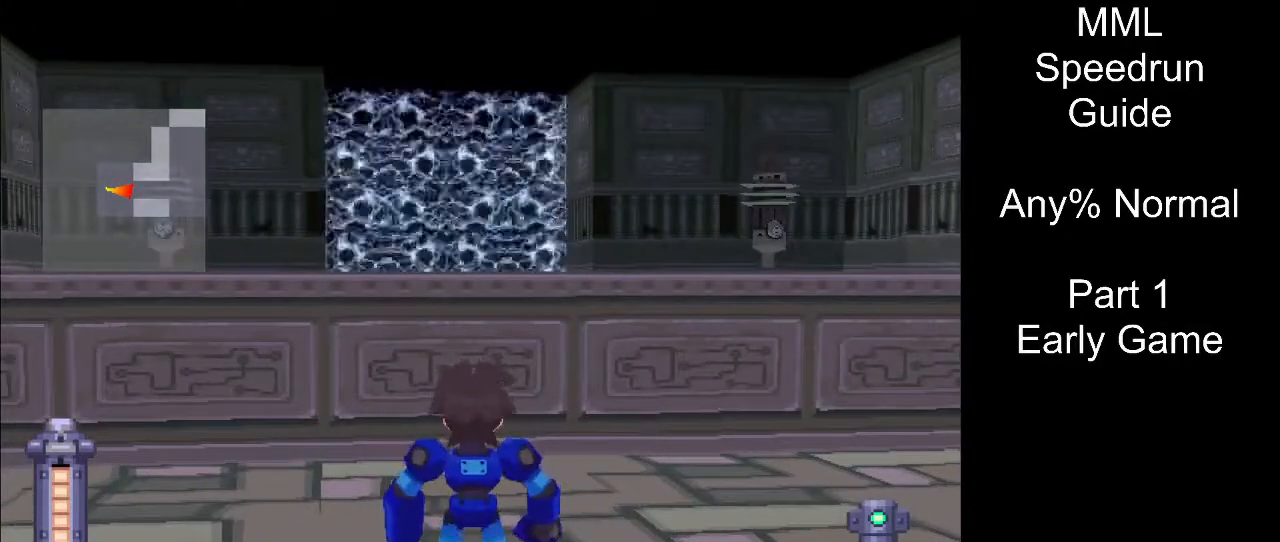
{"buttons": [], "events": []}
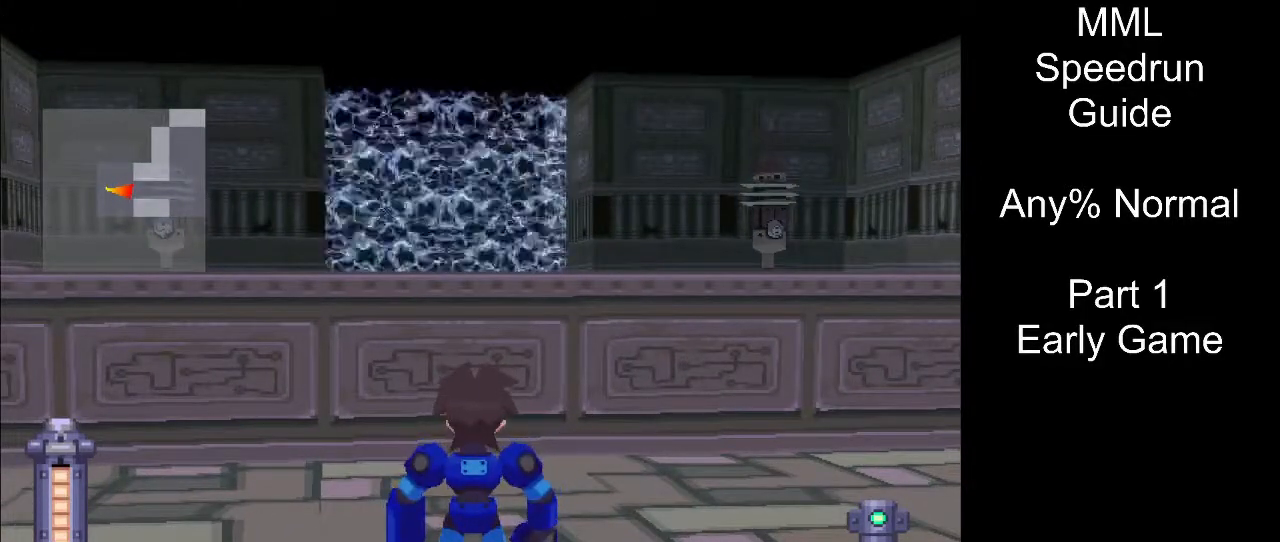
{"buttons": [], "events": [[233, "L1", "down"], [417, "L1", "up"]]}